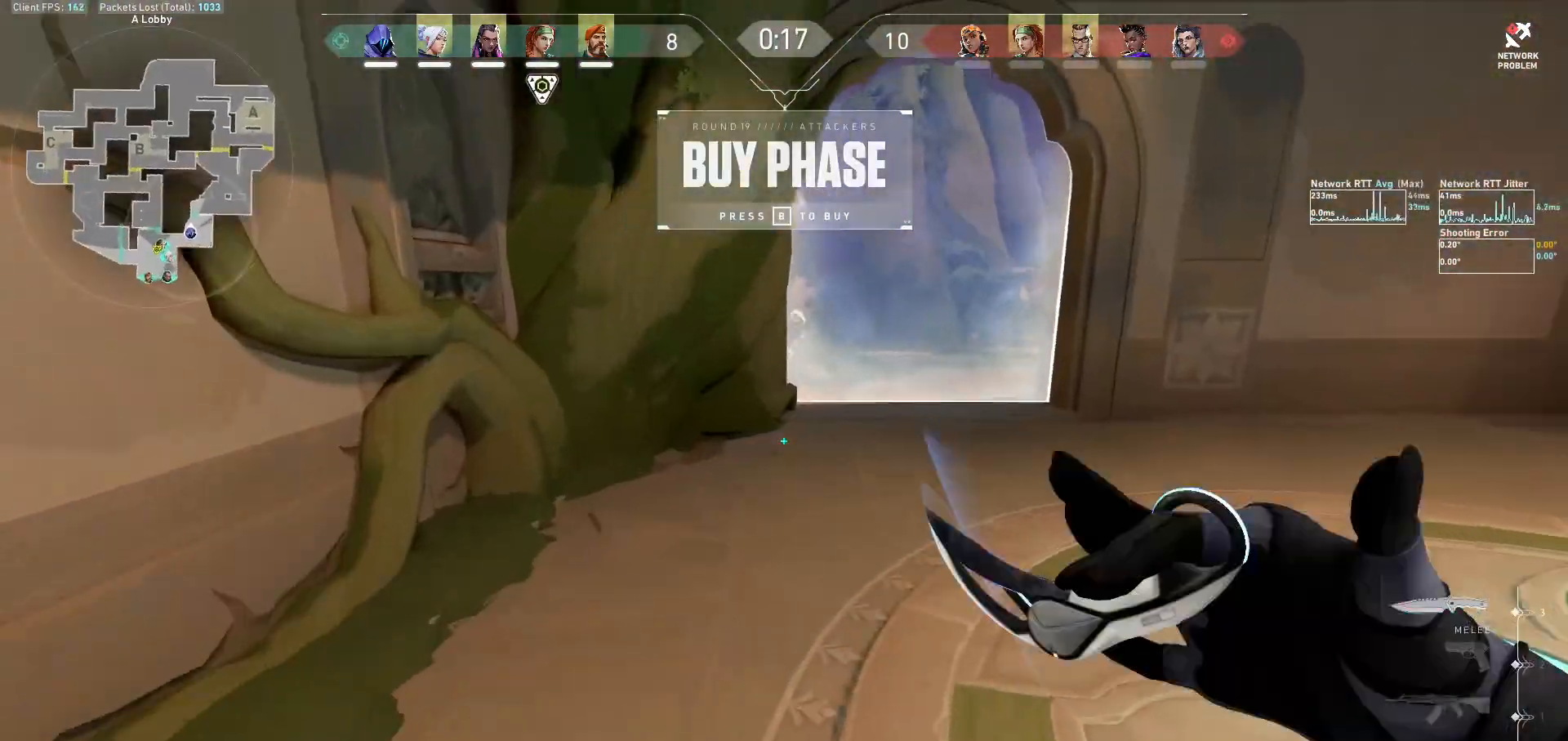
Gameplay with keyboard and mouse; each line is a JSON object with the keys and mouse buttons held at the frame after it. "events" lists presses ("down") and releases ("up") of "a", "ctrl", "d", "e", "f", "q", "r", "s", "shift", "space", "tab", "w", "mouse_left", "mouse_wheel", "mouse_right", "mouse_mb4" and "mouse_mb5" between this image and that frame as [ms after this image, input, new state], when the widget could be followed in between. "mouse_left", "mouse_wheel", "mouse_right", "mouse_mb4", "mouse_mb5" = the "left", "wheel", "right", "mb4", "mb5" buttons of the "mouse" list. No other keys are recorded. "wheel" means that the mouse wheel is clicked or scrolled. Not read: mouse_move.
{"keys": ["tab", "w"], "mouse": [], "events": [[300, "tab", "down"]]}
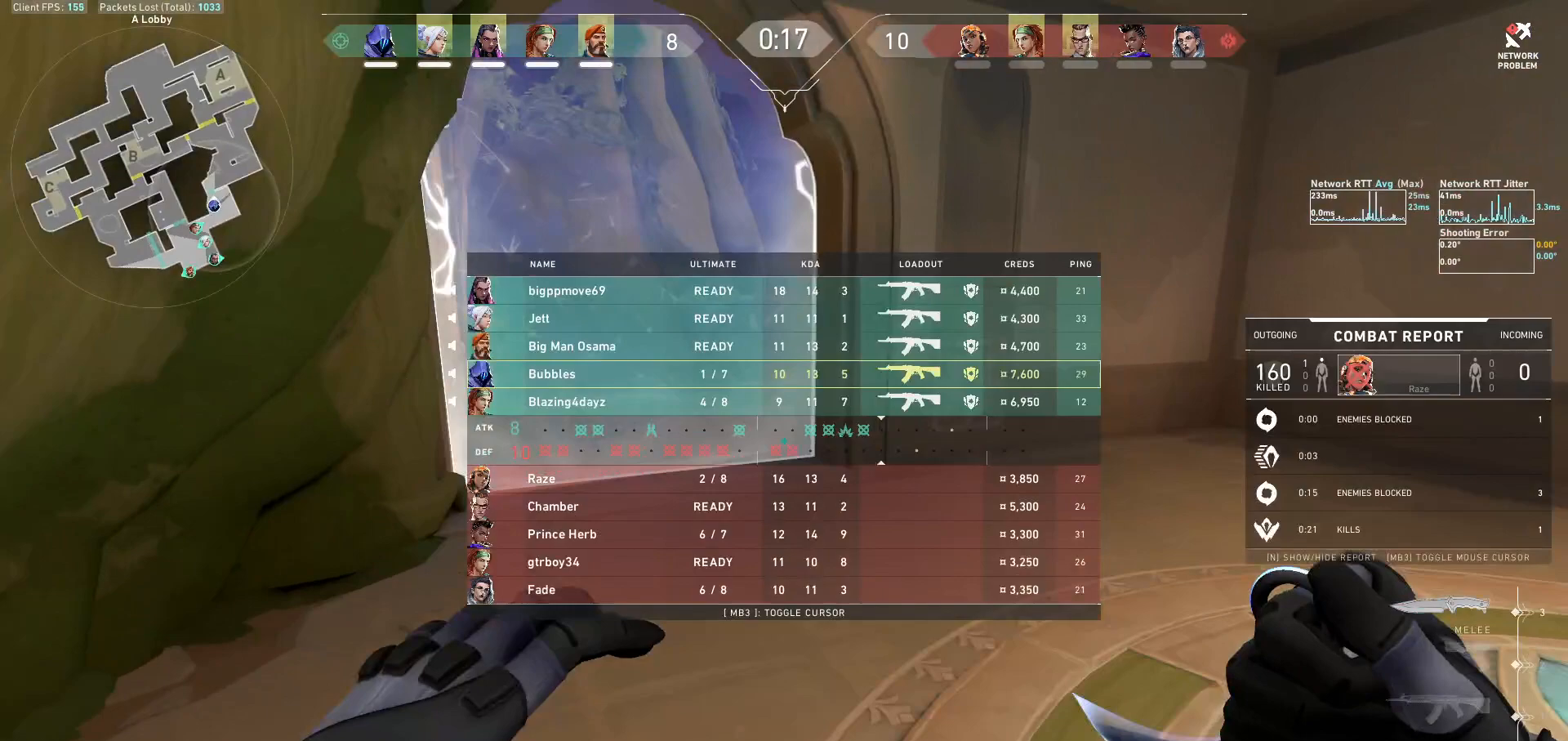
{"keys": ["a", "s"], "mouse": ["right"], "events": [[233, "d", "down"], [267, "mouse_wheel", "down"], [267, "tab", "up"], [267, "w", "up"], [333, "mouse_right", "down"], [333, "mouse_wheel", "up"], [400, "a", "down"], [400, "s", "down"], [500, "d", "up"]]}
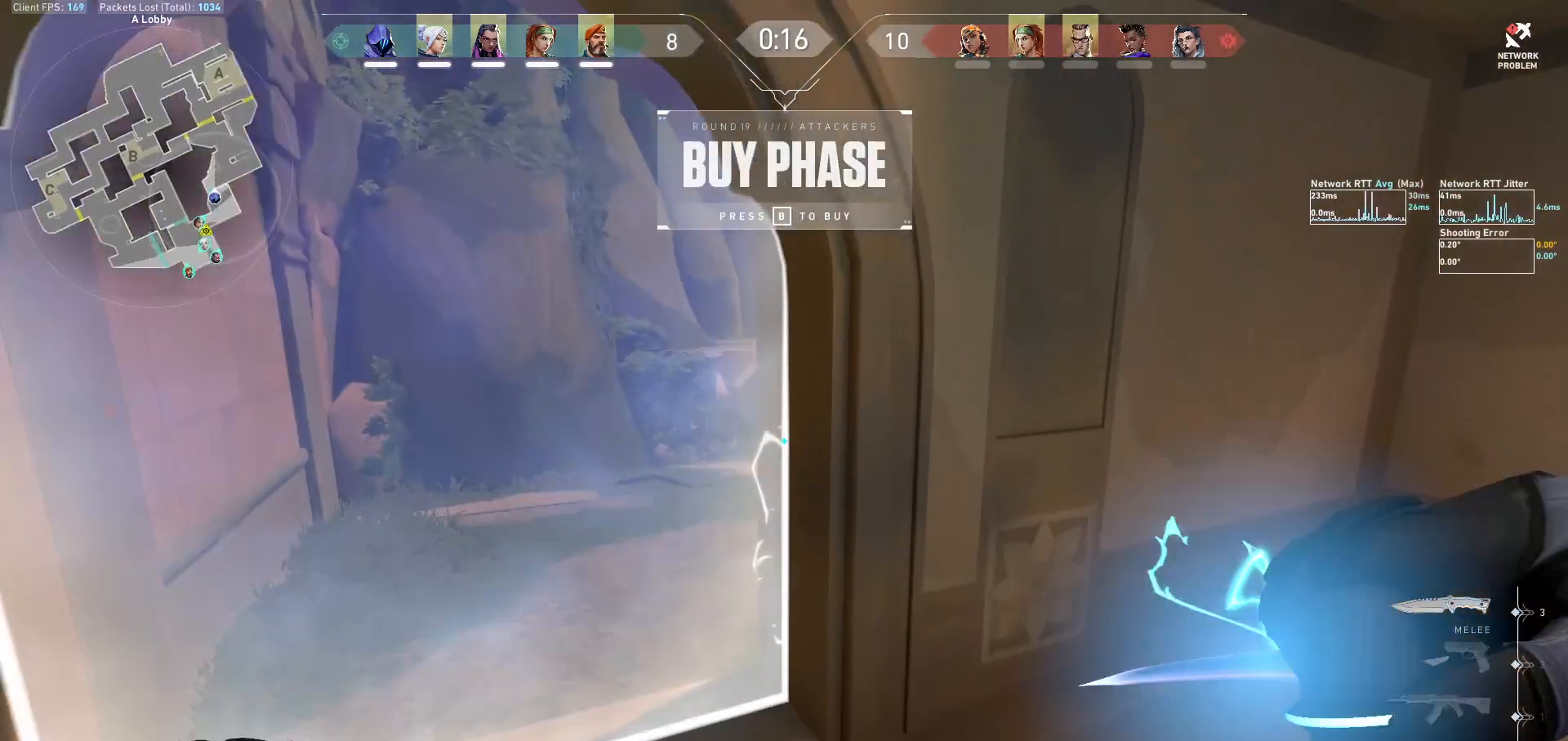
{"keys": [], "mouse": [], "events": [[133, "mouse_right", "up"], [333, "s", "up"], [400, "a", "up"]]}
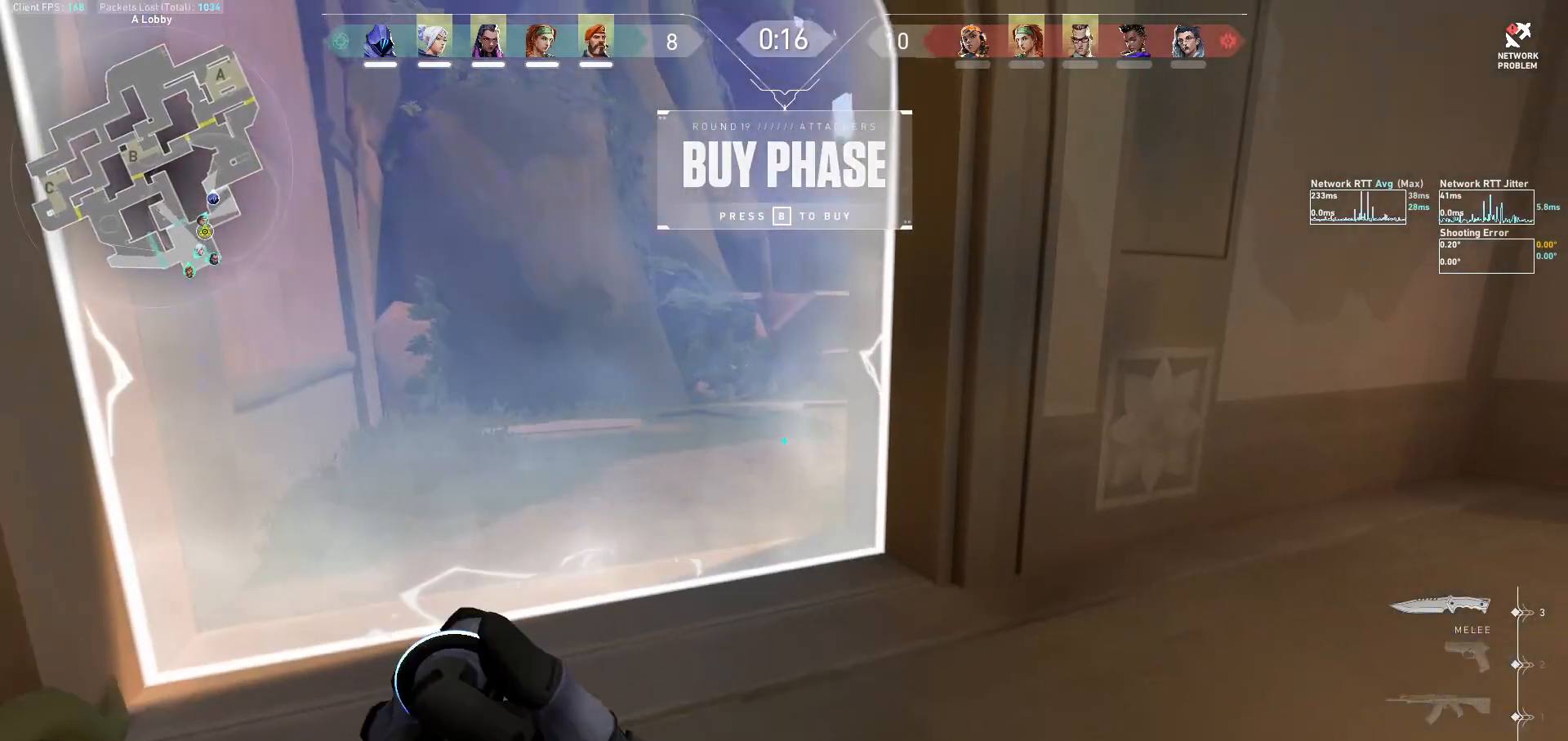
{"keys": [], "mouse": [], "events": [[100, "tab", "down"], [200, "tab", "up"], [333, "e", "down"], [467, "e", "up"]]}
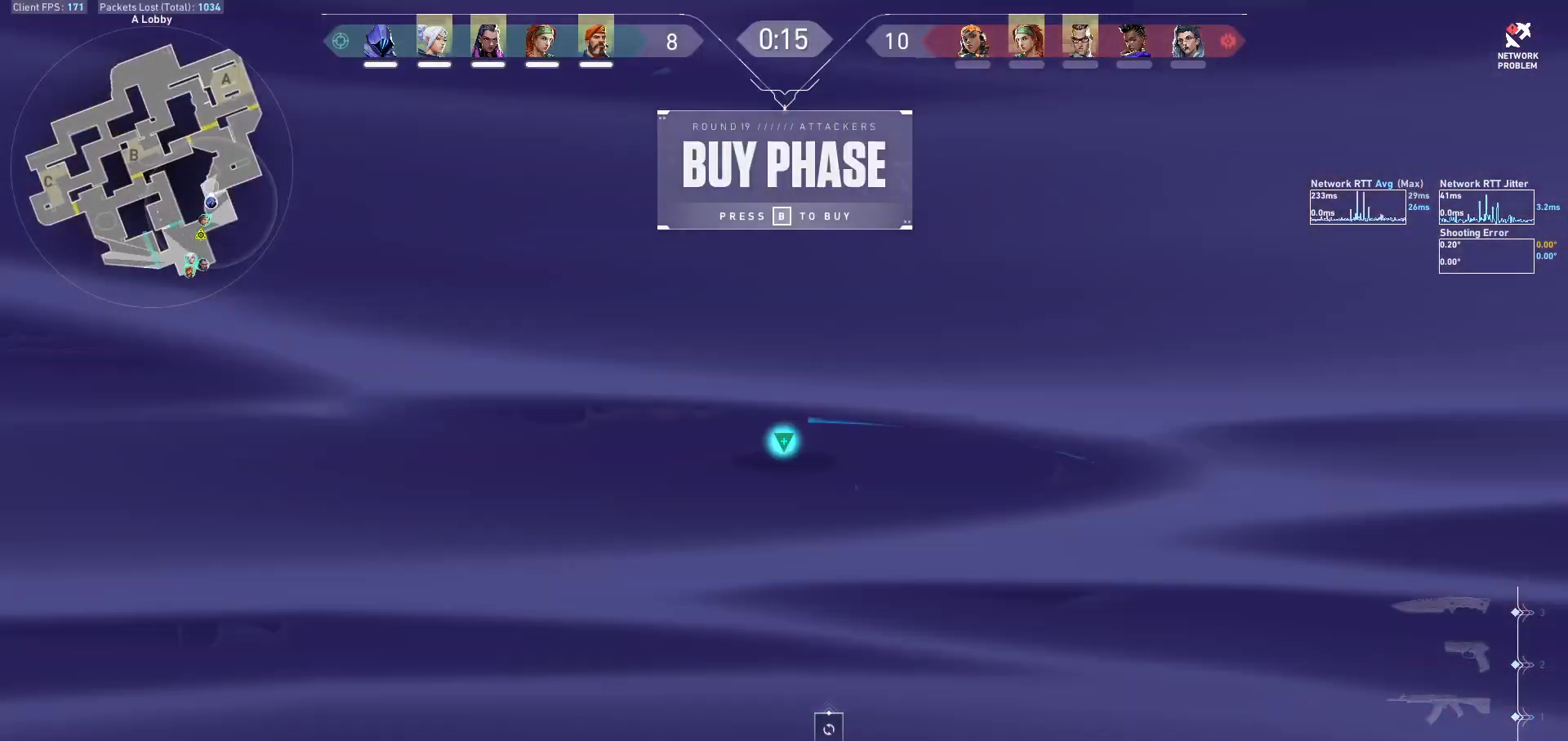
{"keys": [], "mouse": ["left"], "events": [[67, "mouse_left", "down"]]}
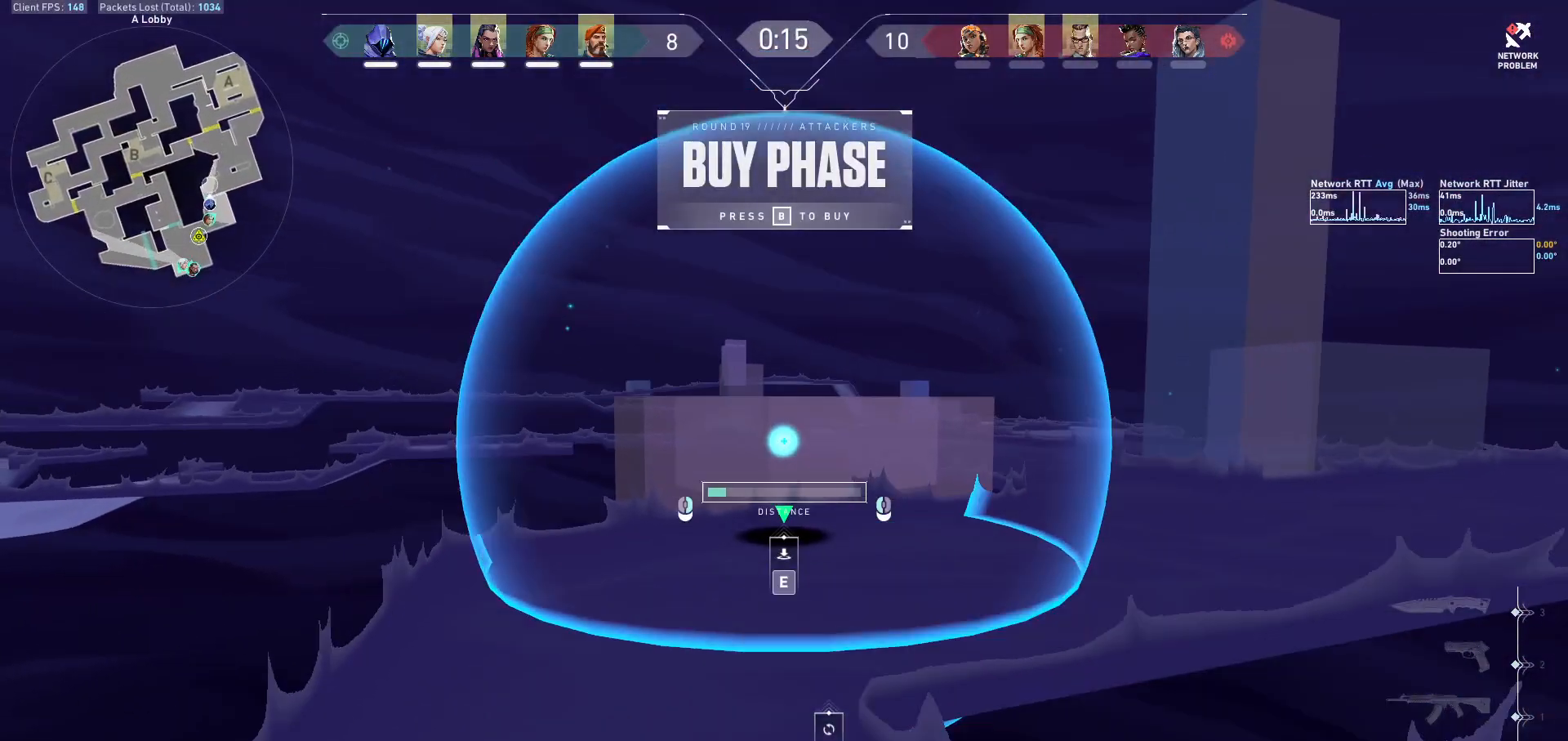
{"keys": [], "mouse": ["left"], "events": []}
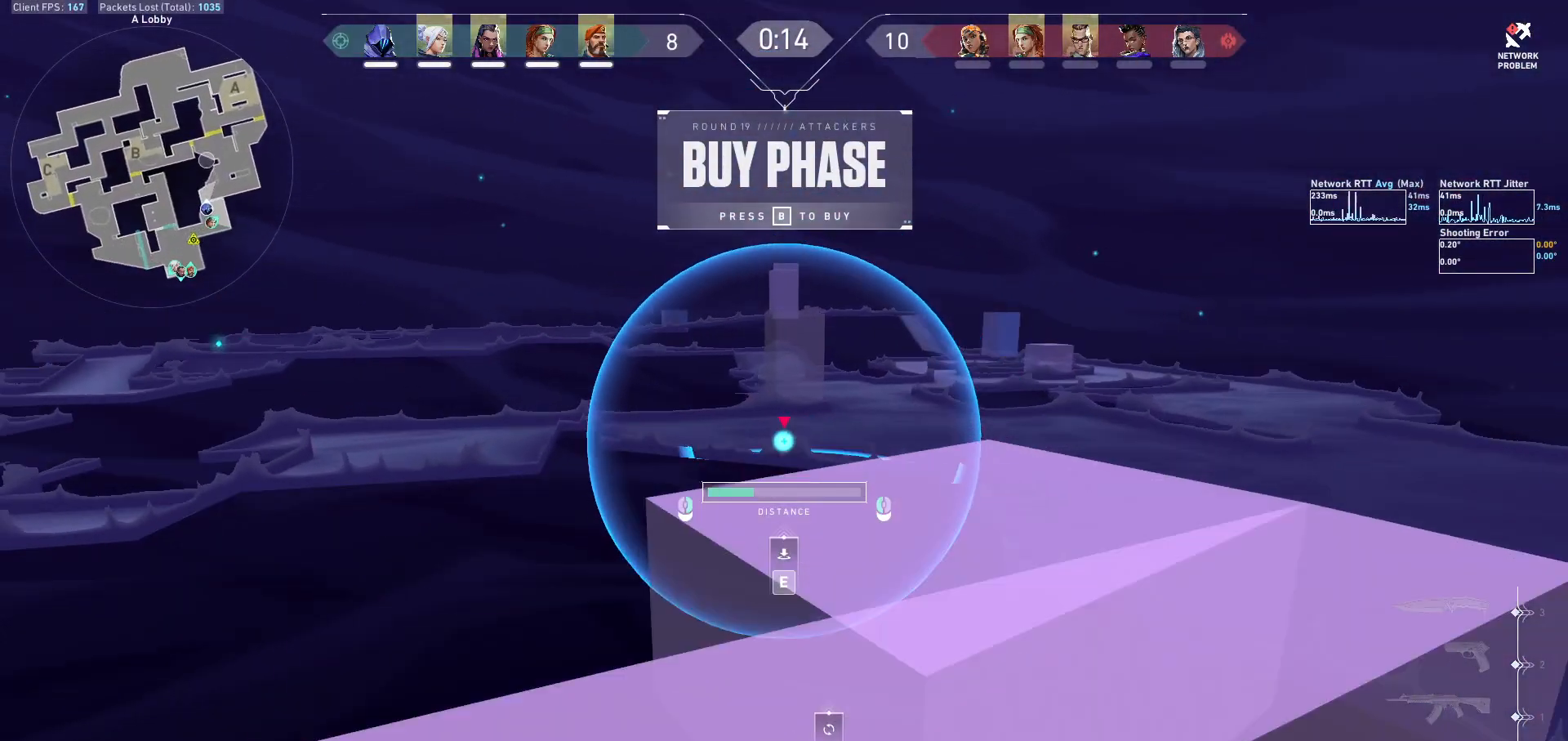
{"keys": [], "mouse": ["left"], "events": []}
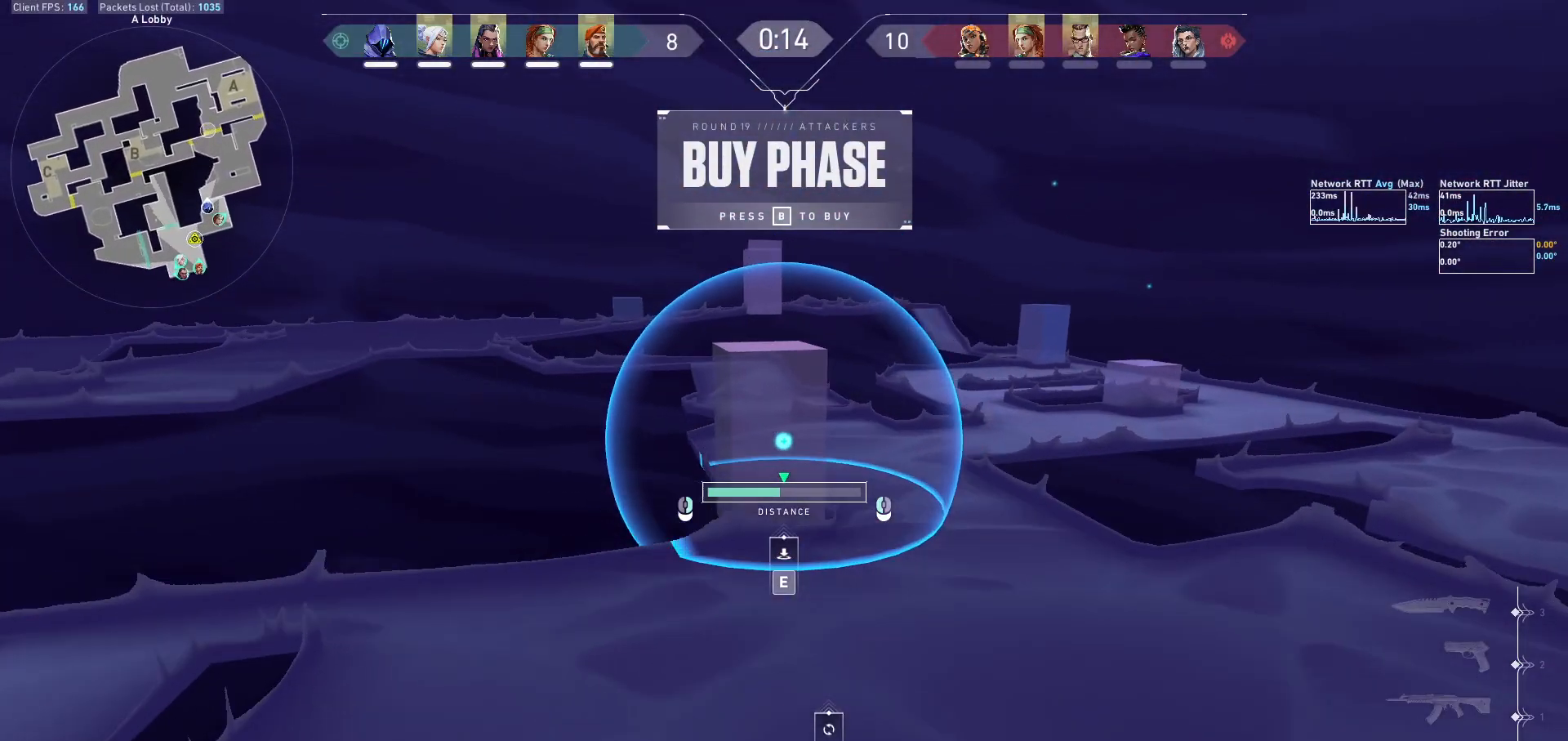
{"keys": [], "mouse": [], "events": [[467, "mouse_left", "up"]]}
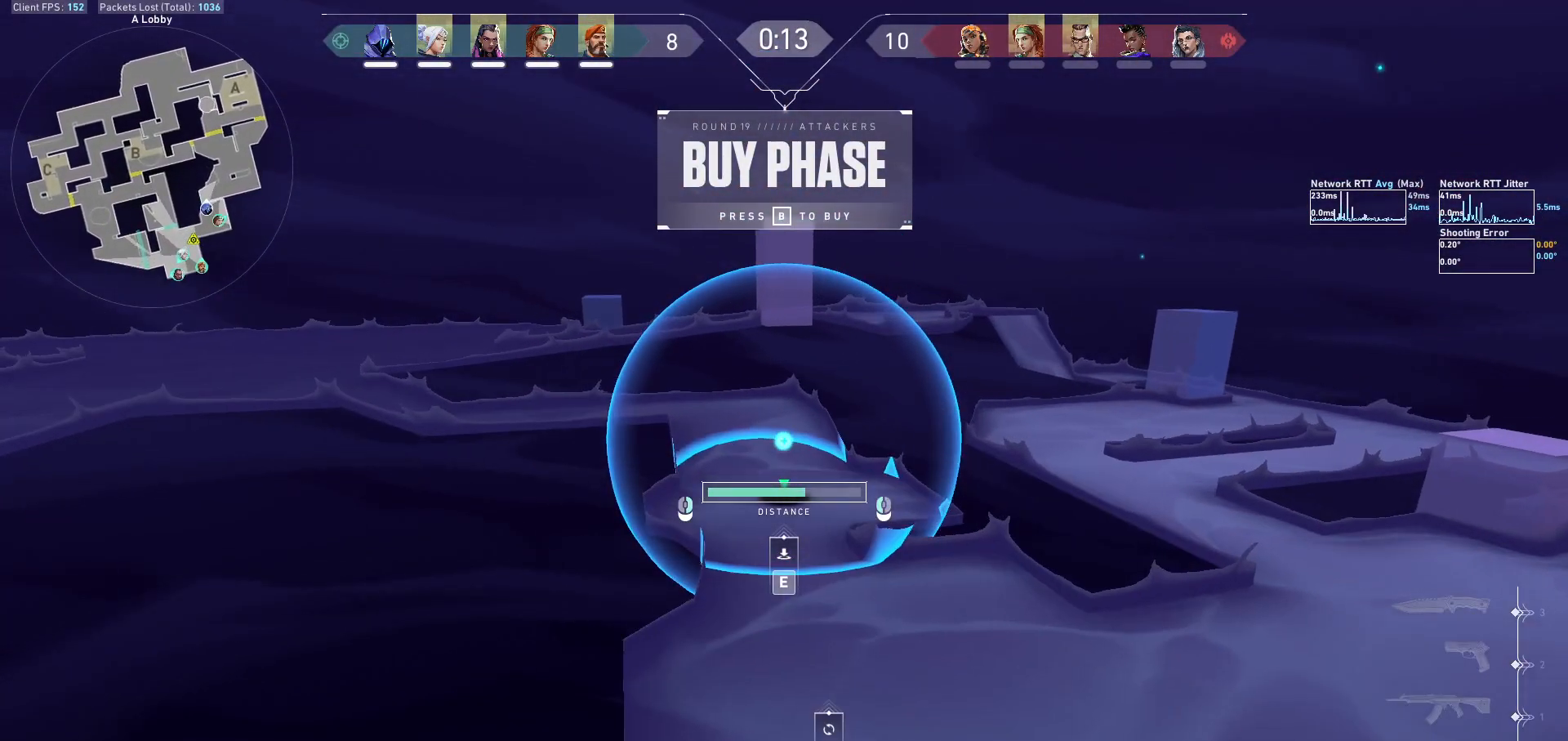
{"keys": ["tab"], "mouse": [], "events": [[367, "tab", "down"]]}
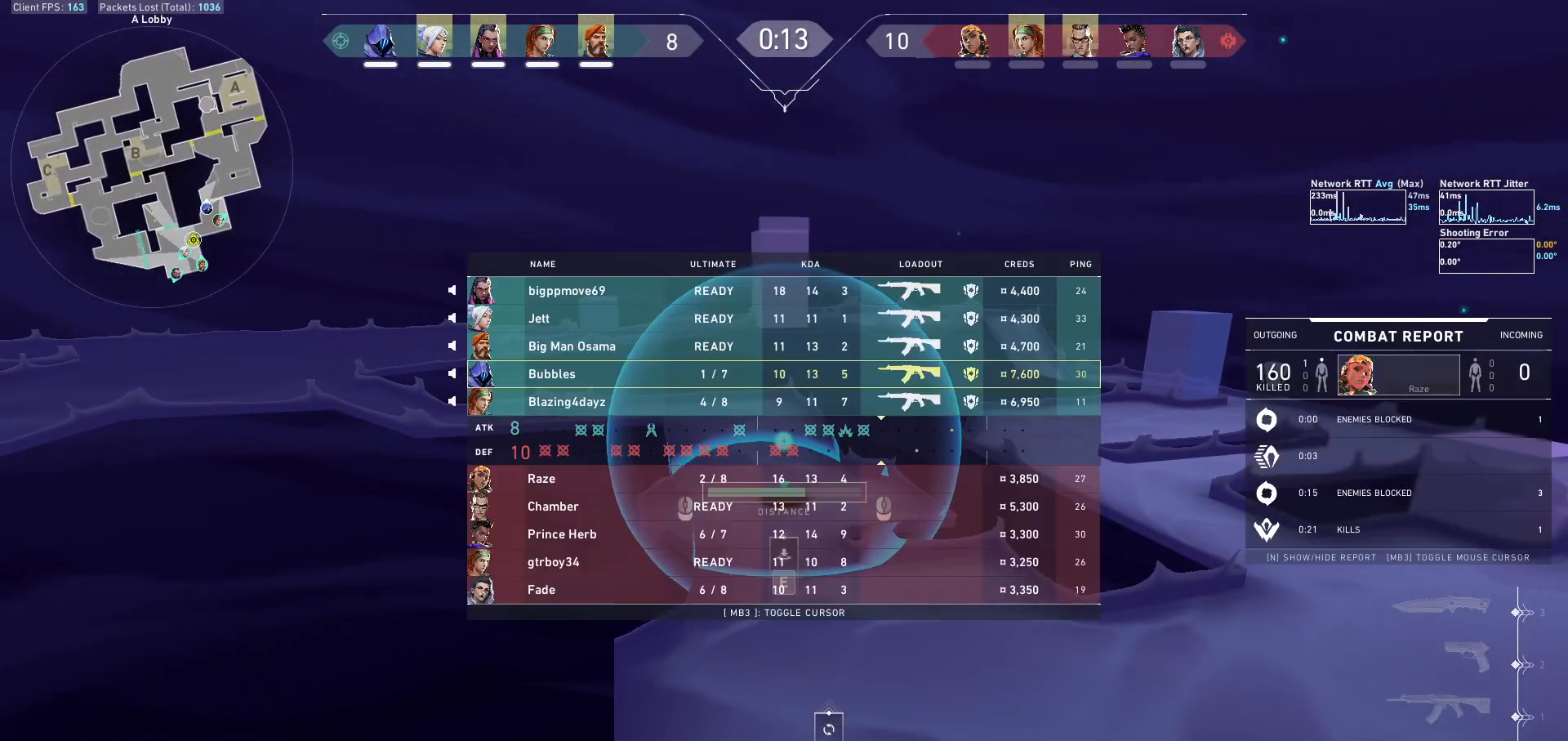
{"keys": ["tab"], "mouse": [], "events": []}
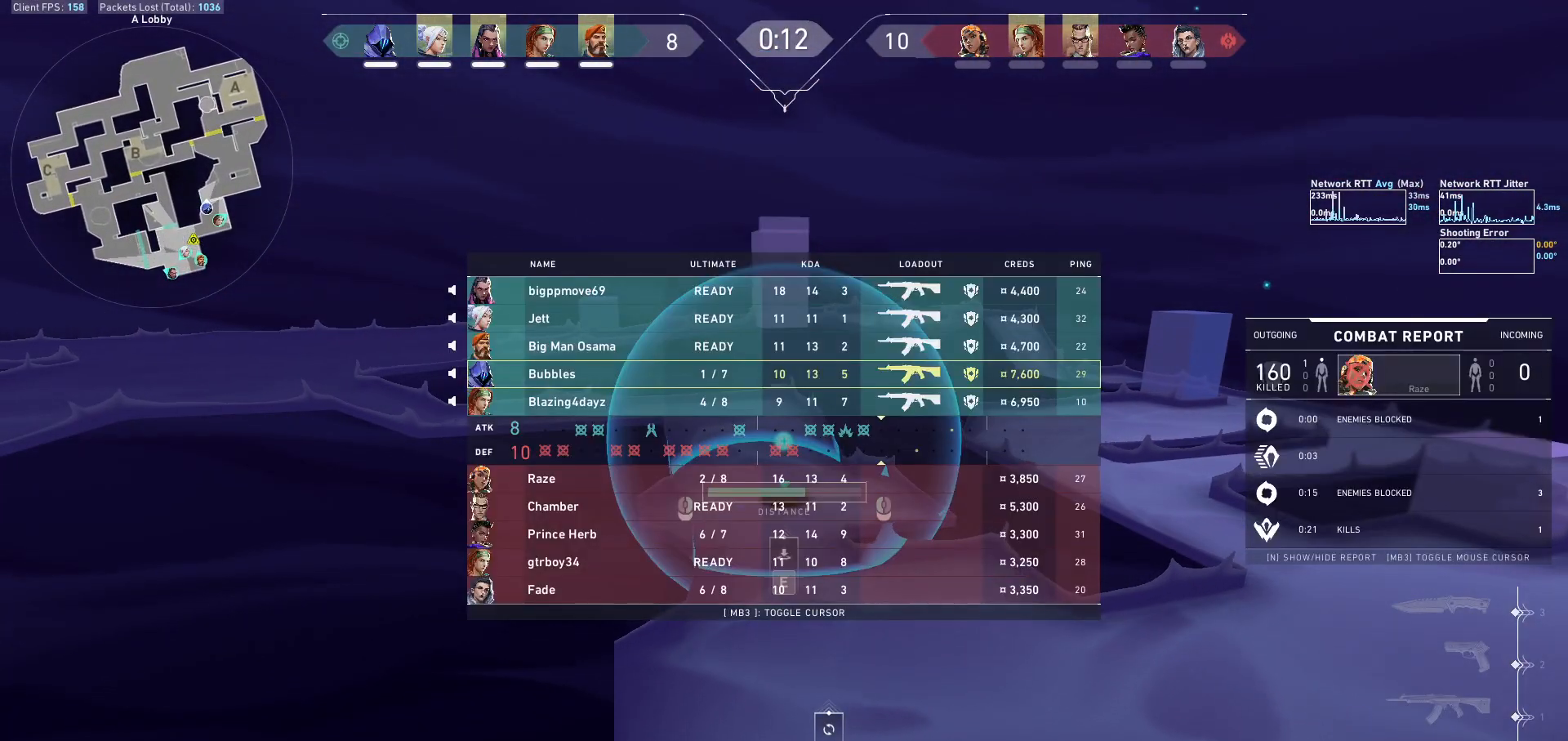
{"keys": ["tab"], "mouse": [], "events": []}
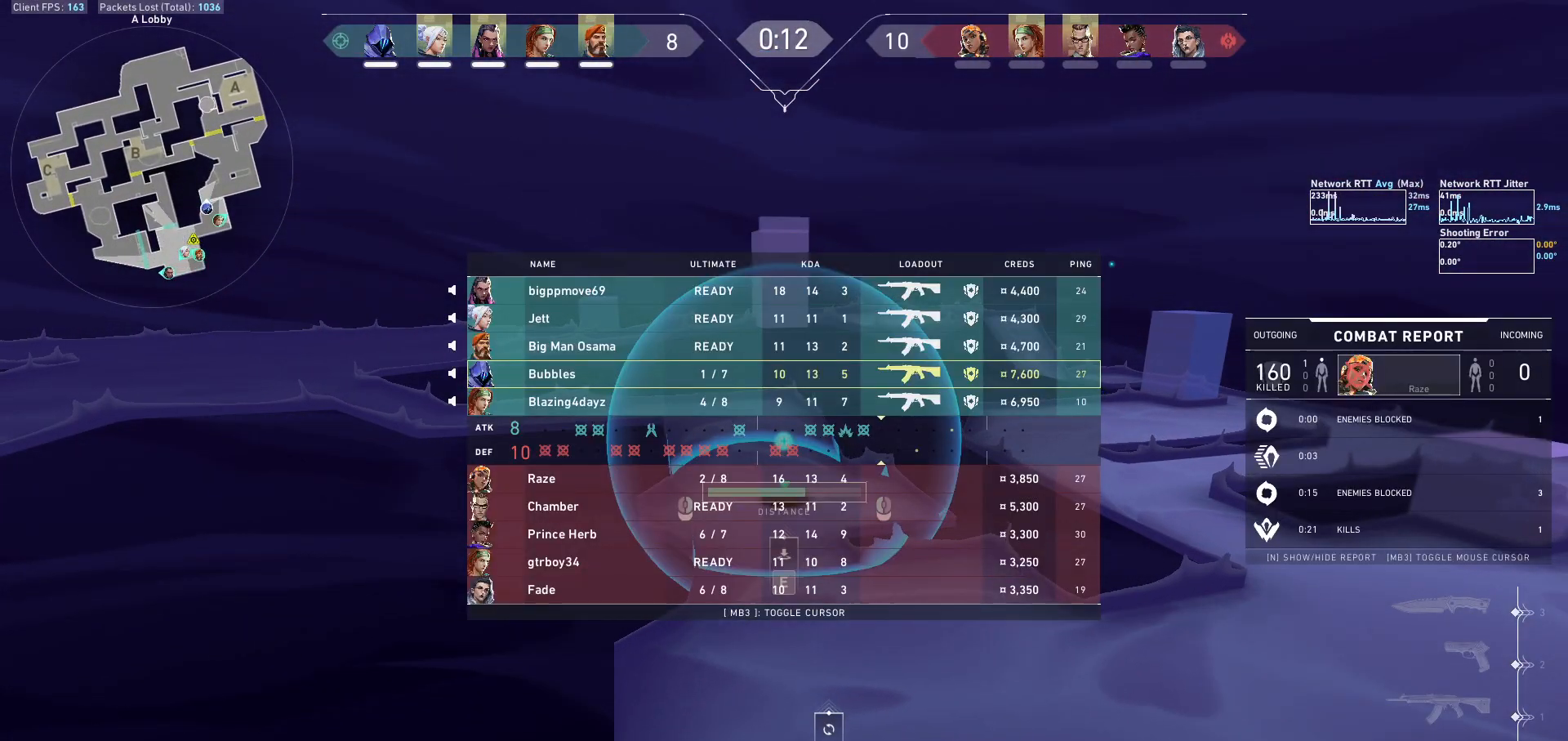
{"keys": ["tab"], "mouse": [], "events": []}
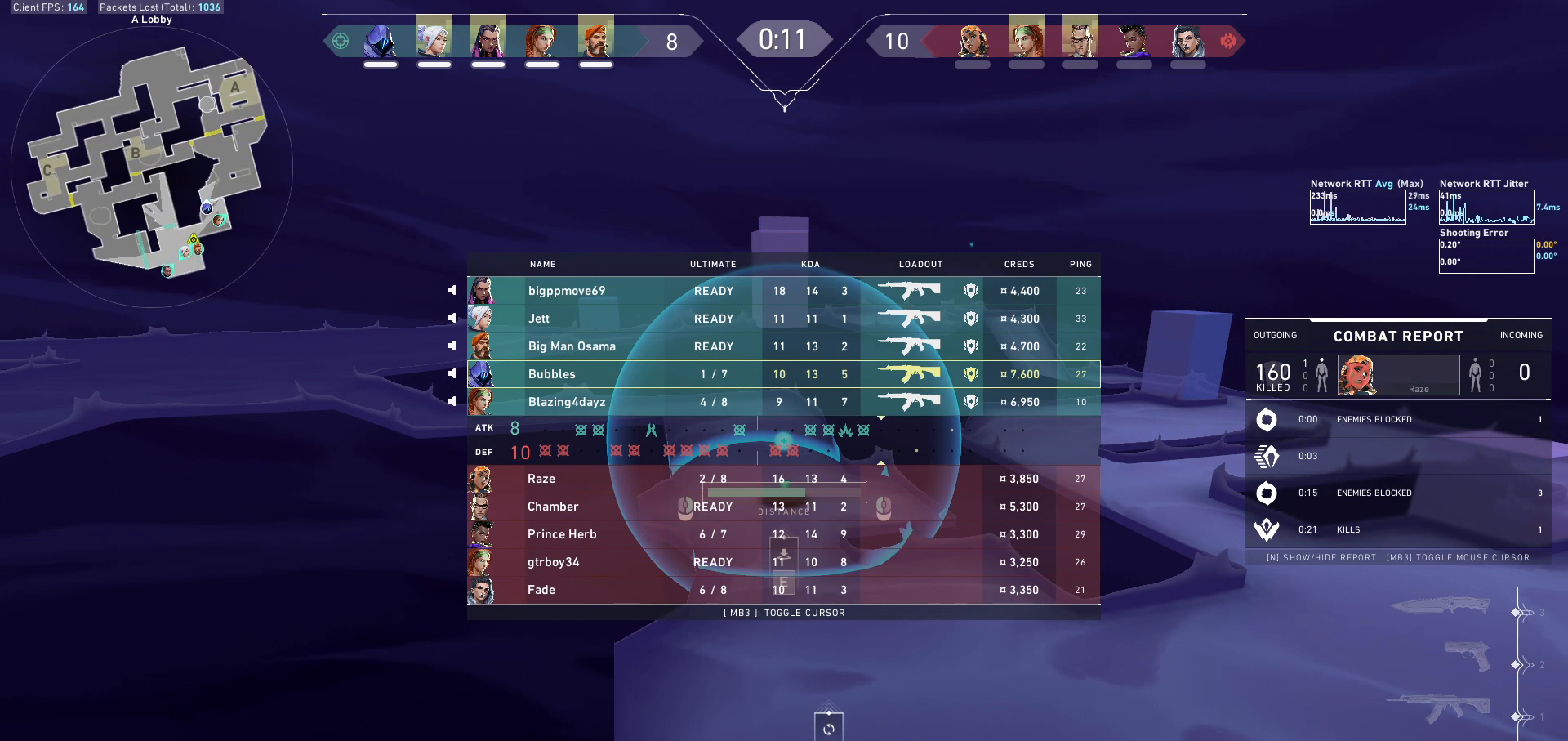
{"keys": ["tab"], "mouse": [], "events": []}
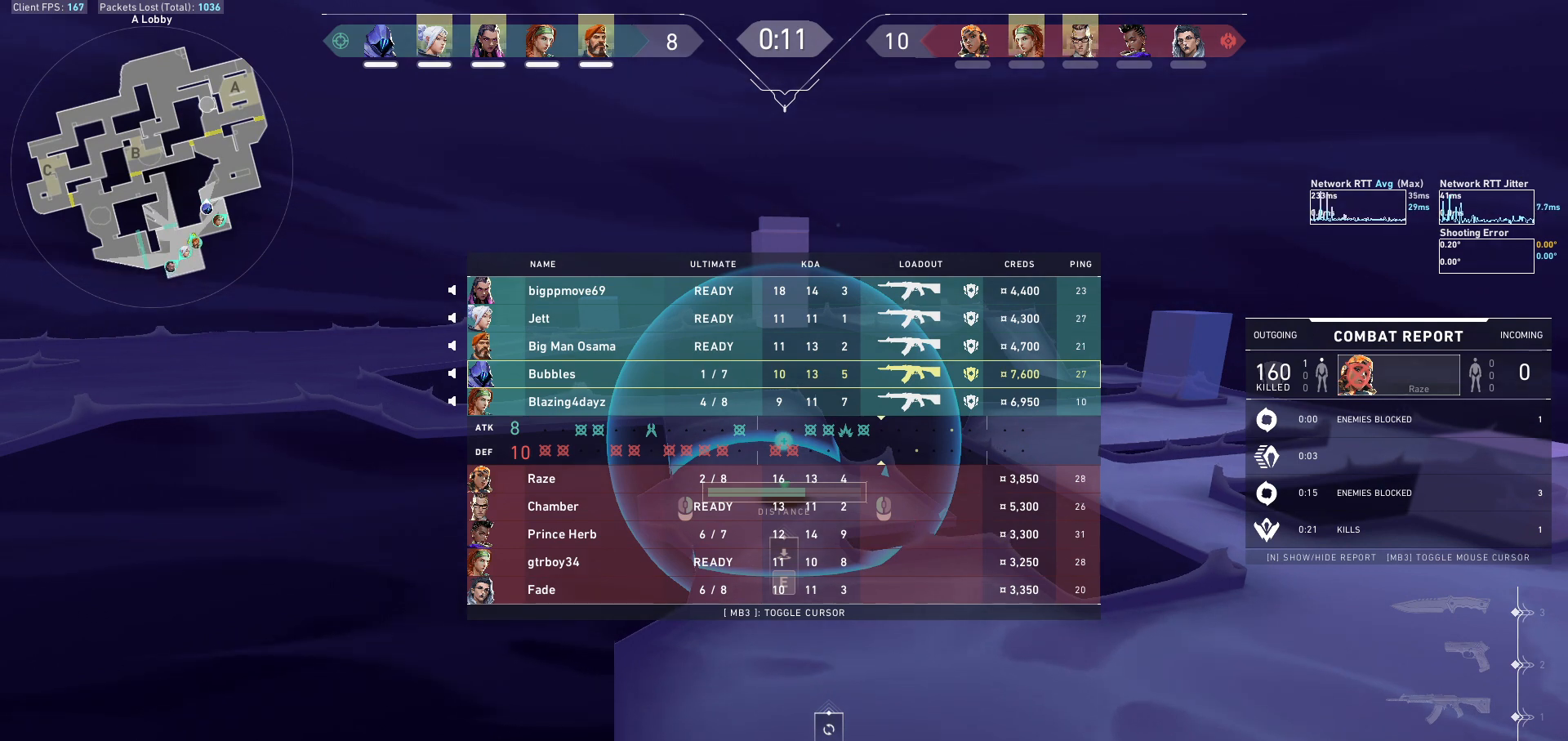
{"keys": ["tab"], "mouse": [], "events": []}
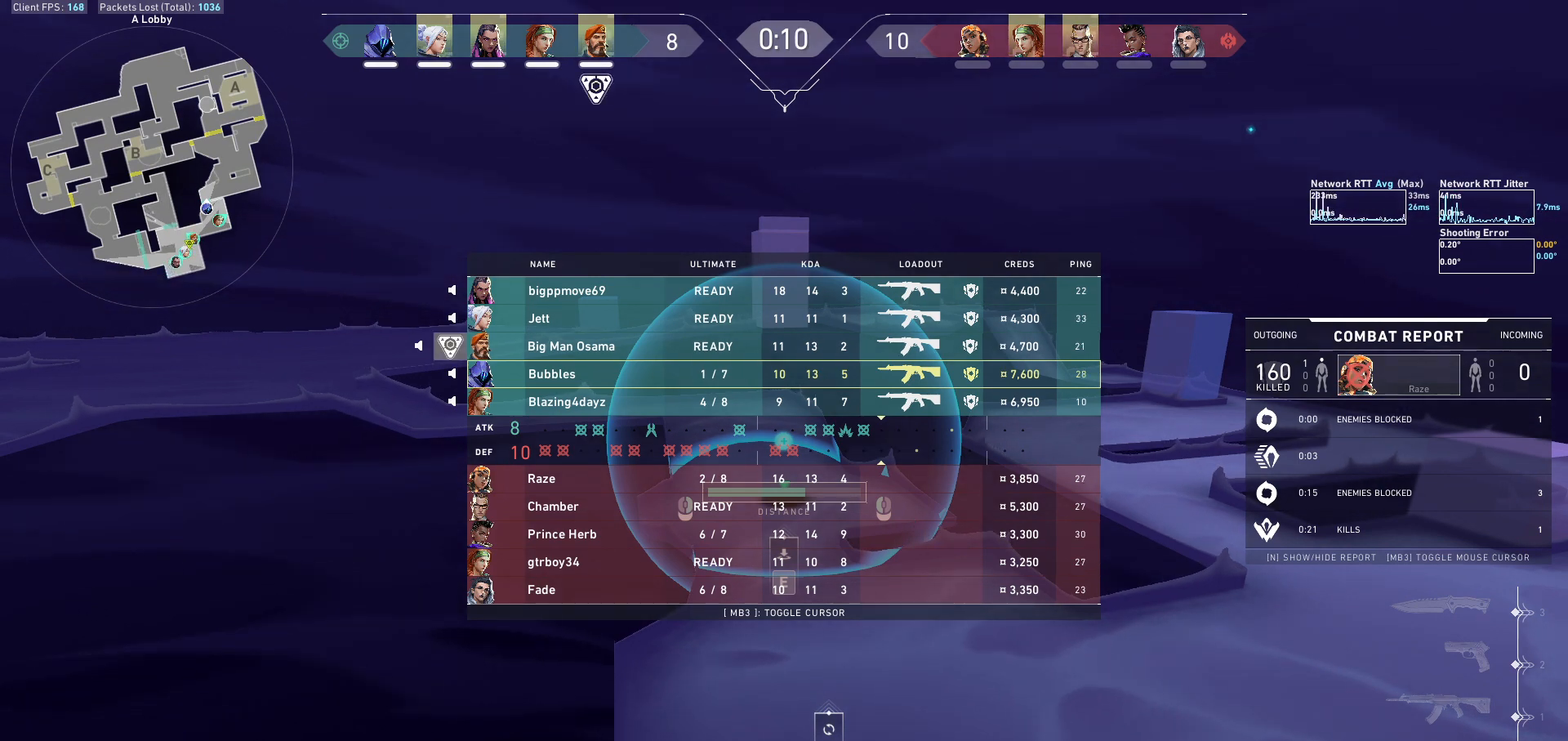
{"keys": ["tab"], "mouse": [], "events": []}
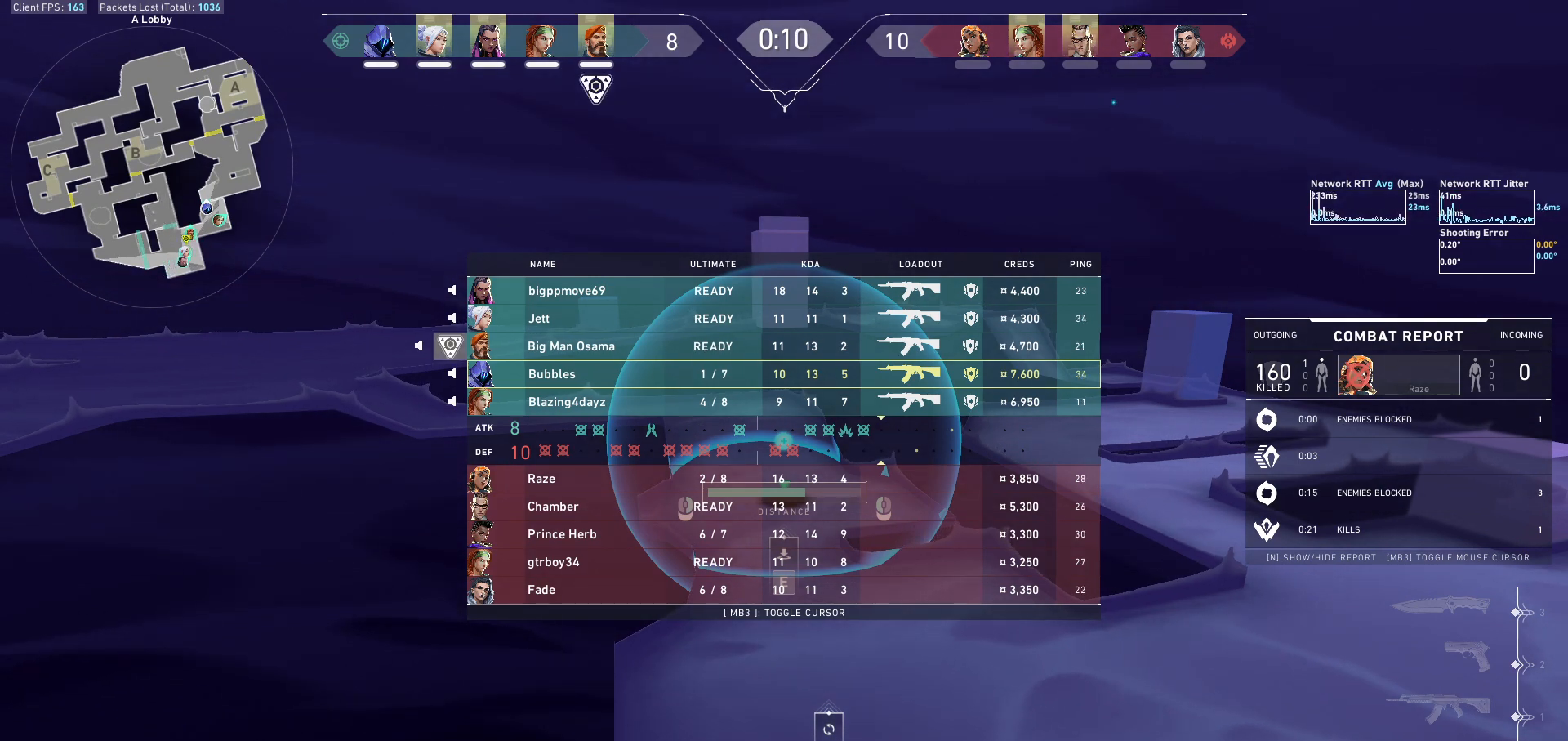
{"keys": ["tab"], "mouse": ["mb5"], "events": [[433, "mouse_mb5", "down"]]}
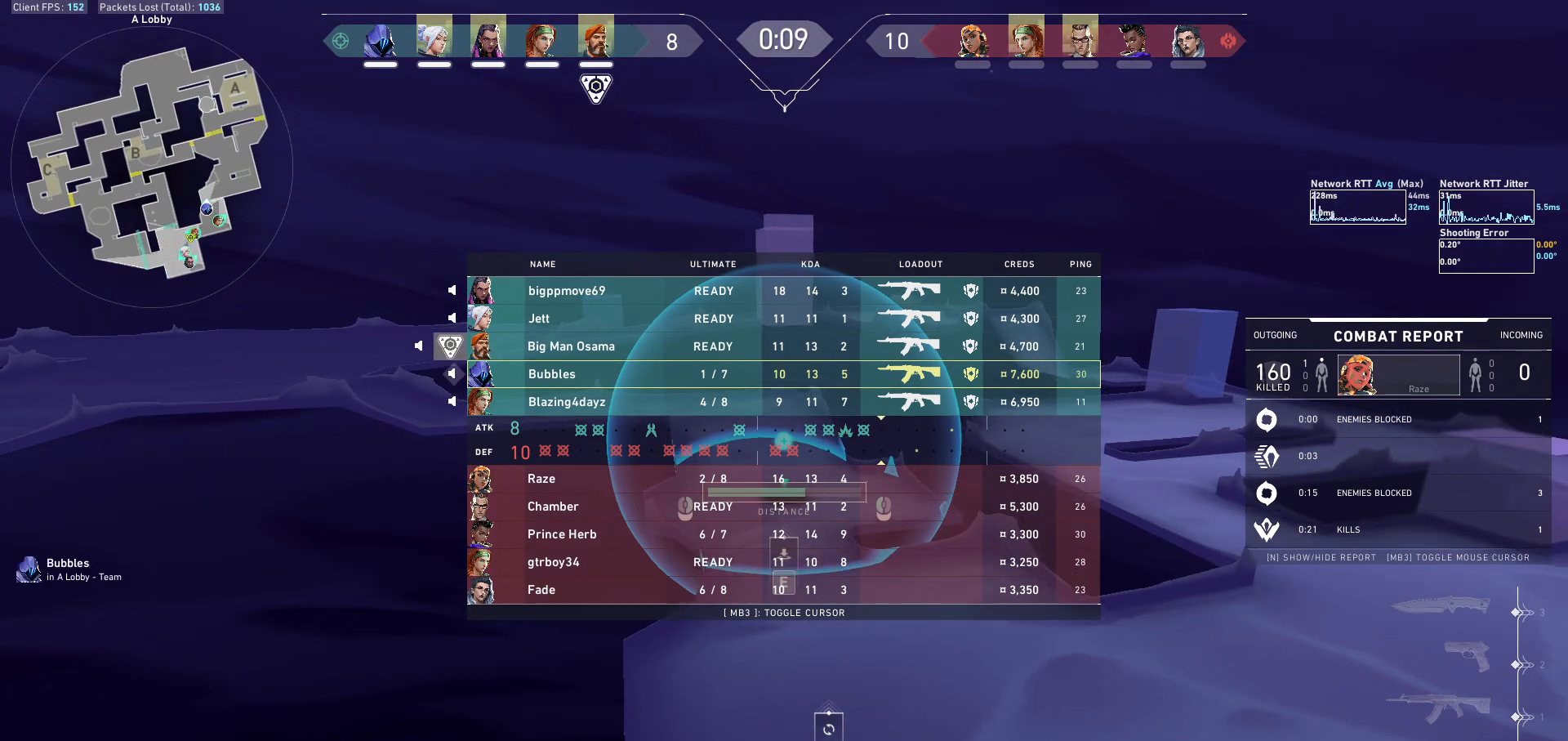
{"keys": ["tab"], "mouse": ["mb5"], "events": []}
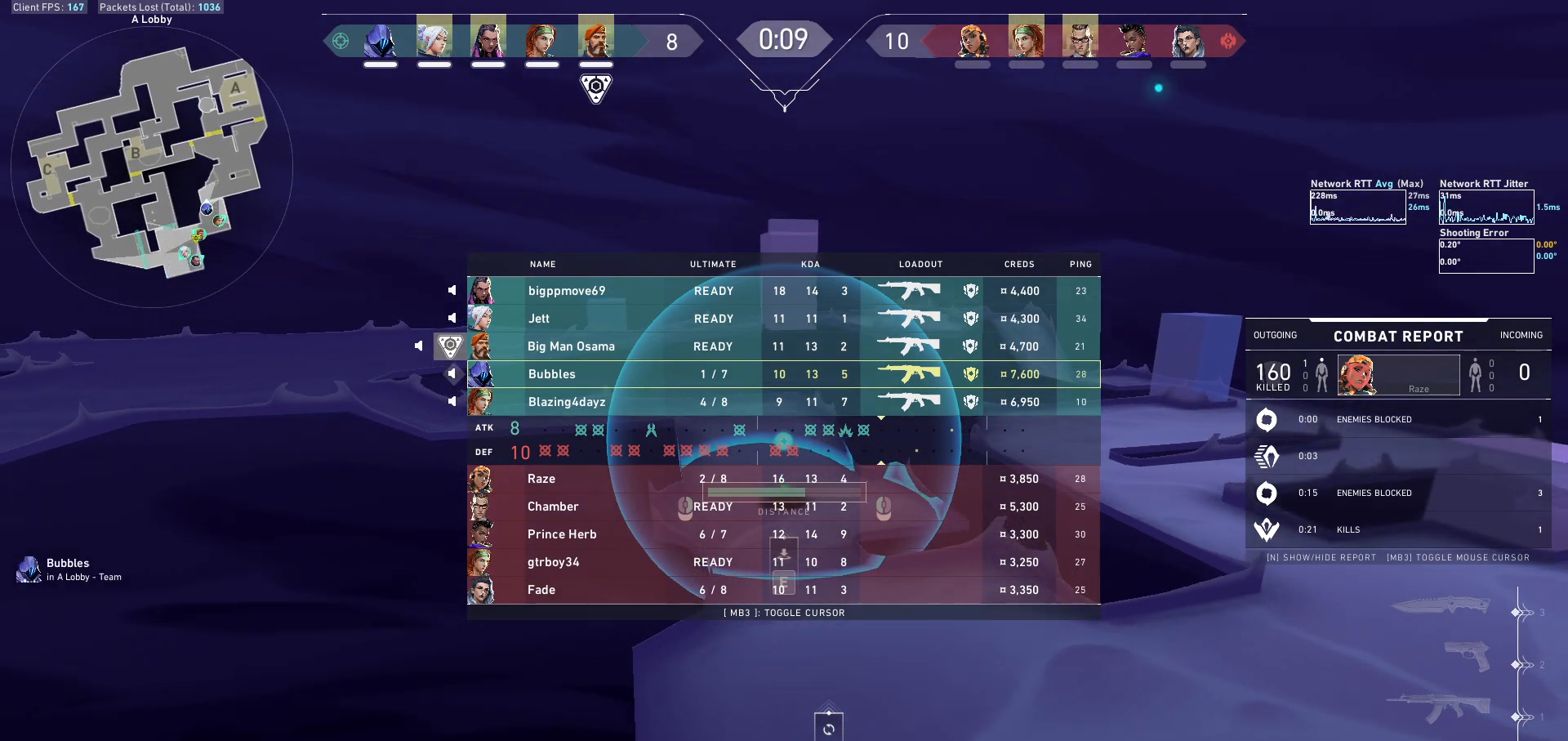
{"keys": ["tab"], "mouse": ["mb5"], "events": []}
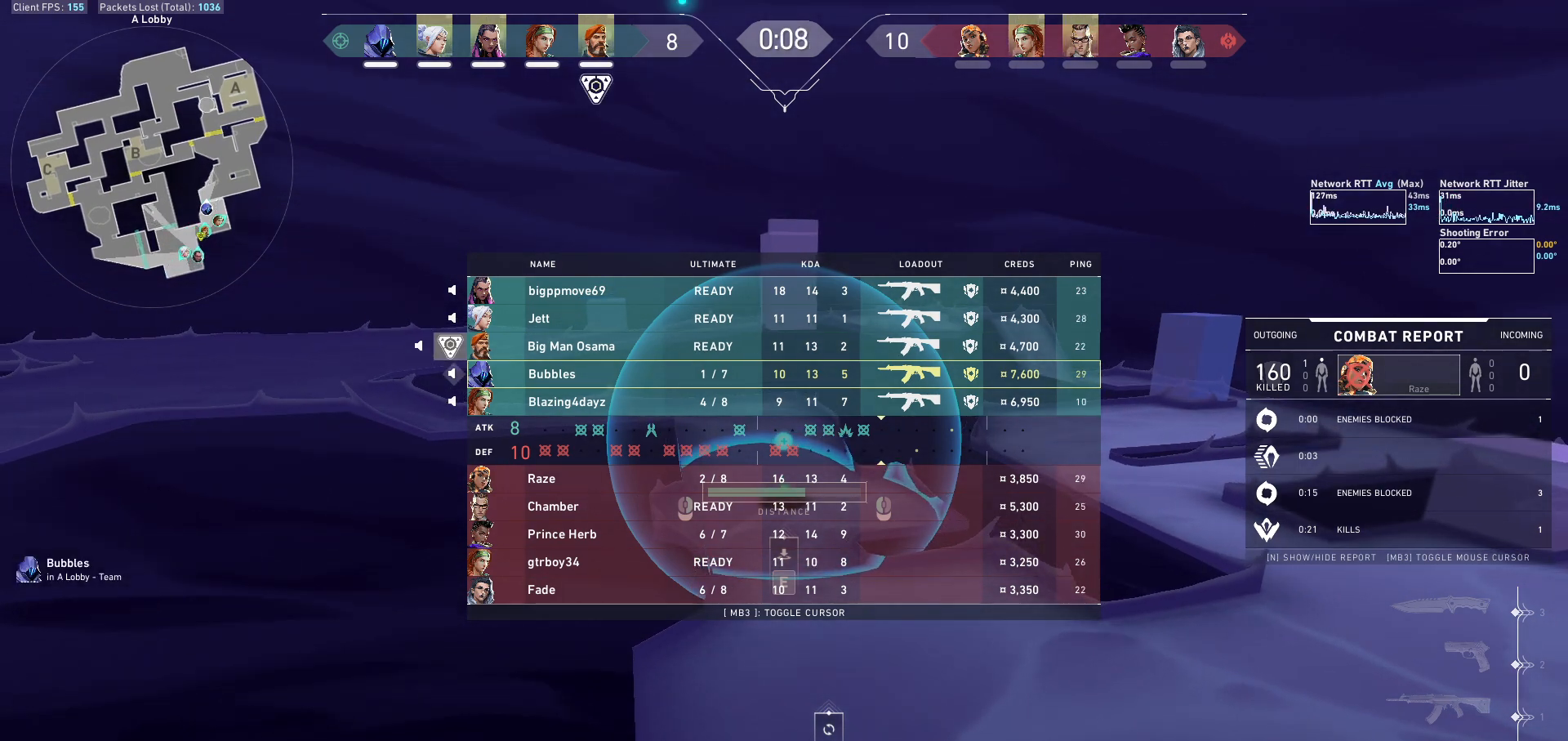
{"keys": ["tab"], "mouse": ["mb5"], "events": []}
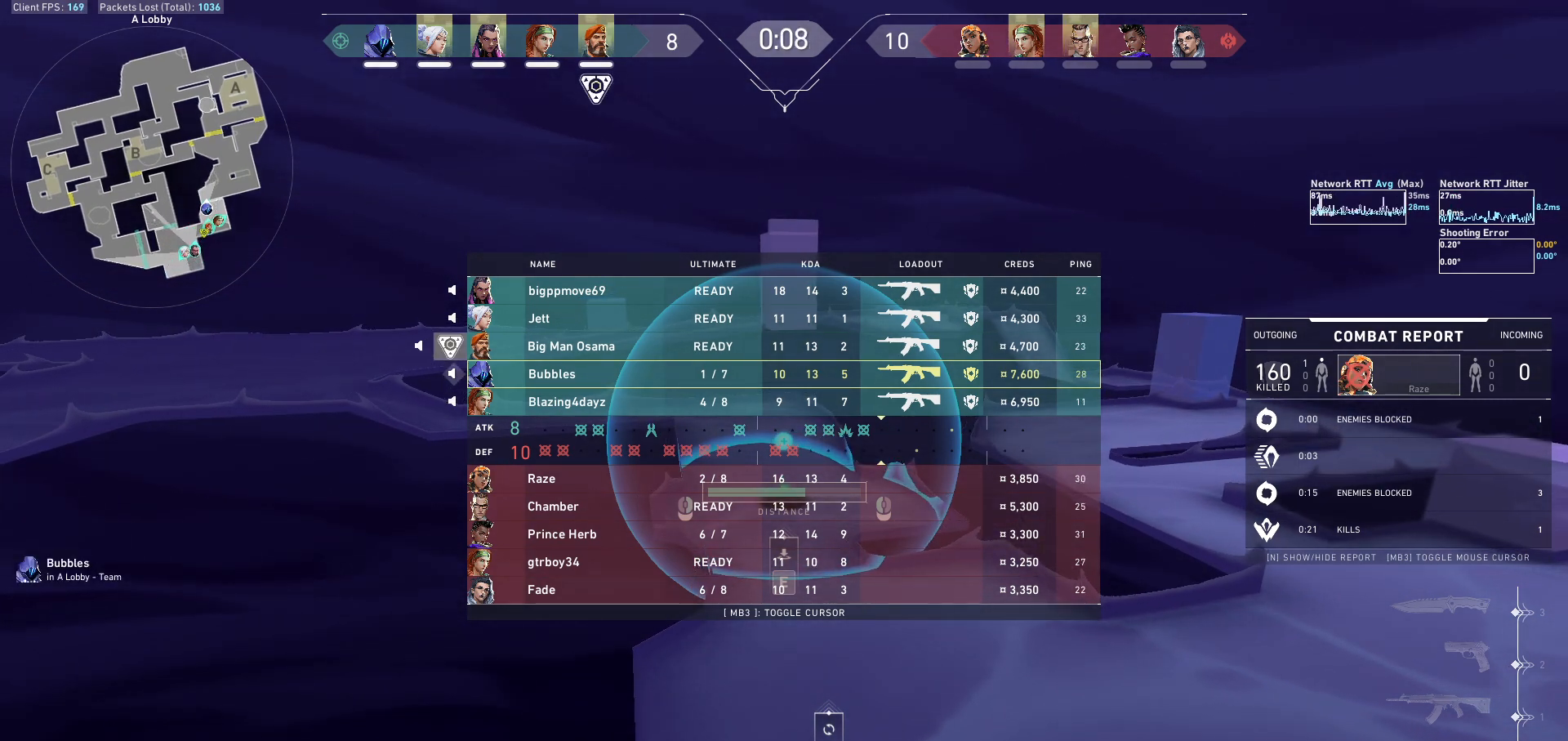
{"keys": ["tab"], "mouse": [], "events": [[267, "mouse_mb5", "up"]]}
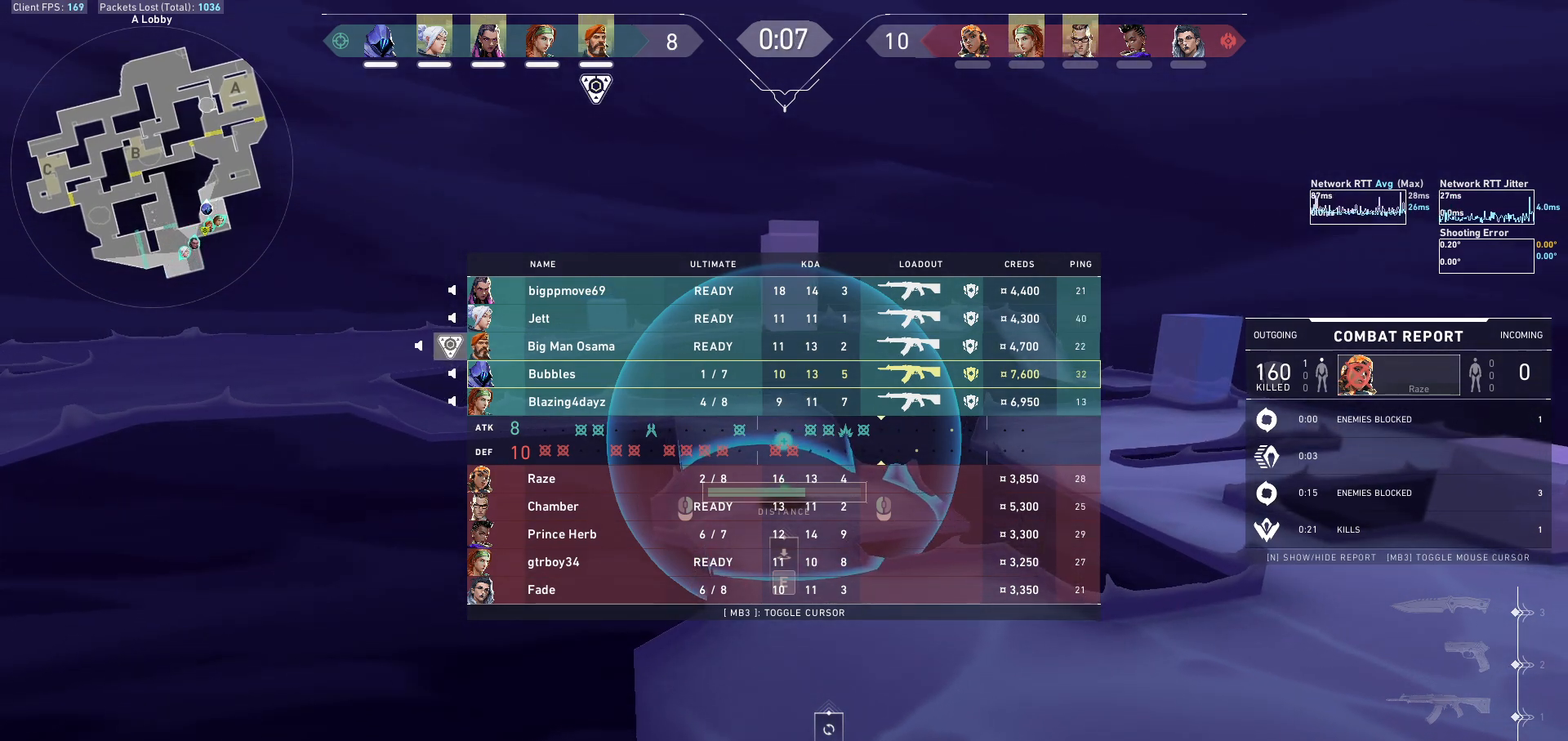
{"keys": ["tab"], "mouse": [], "events": []}
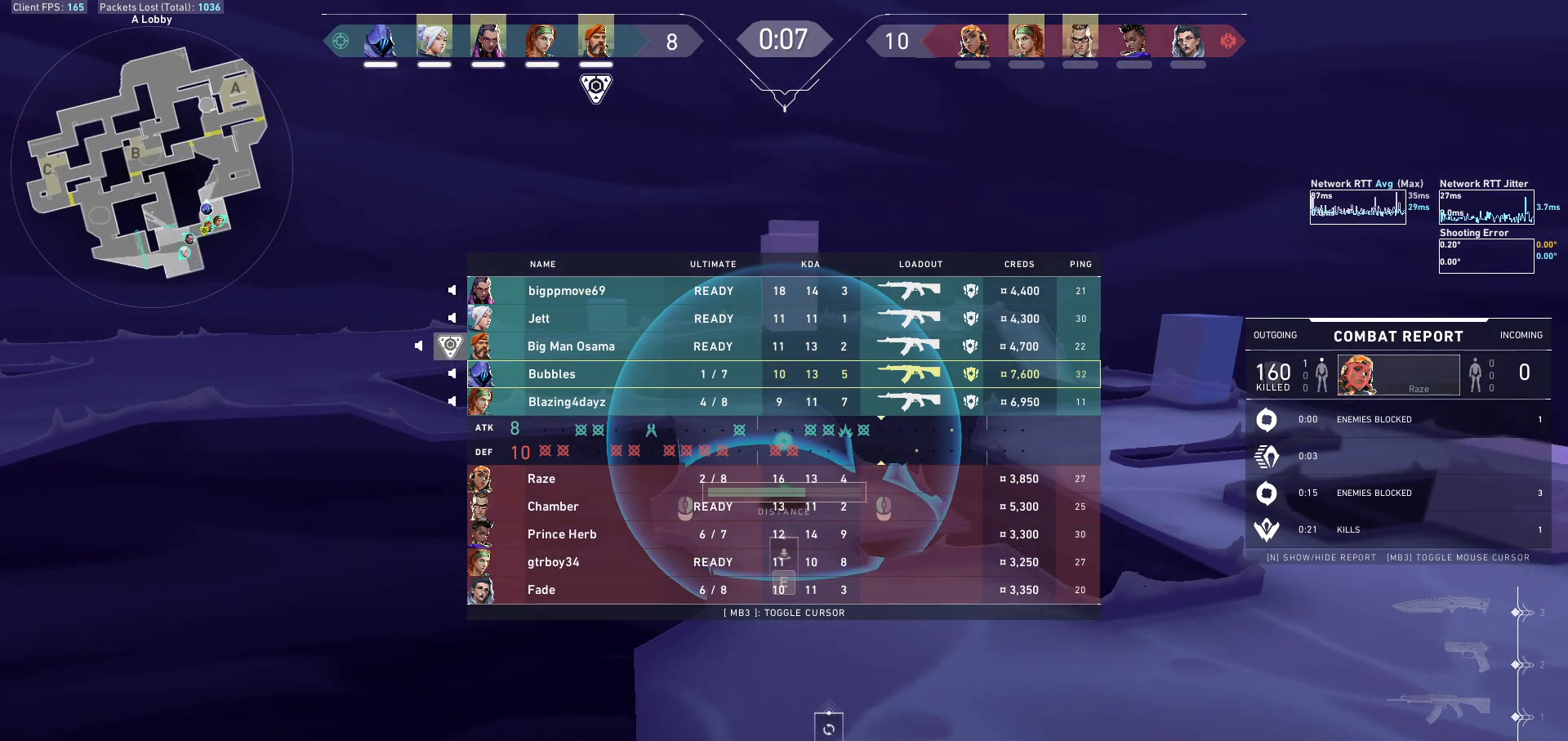
{"keys": ["tab"], "mouse": ["mb5"], "events": [[467, "mouse_mb5", "down"]]}
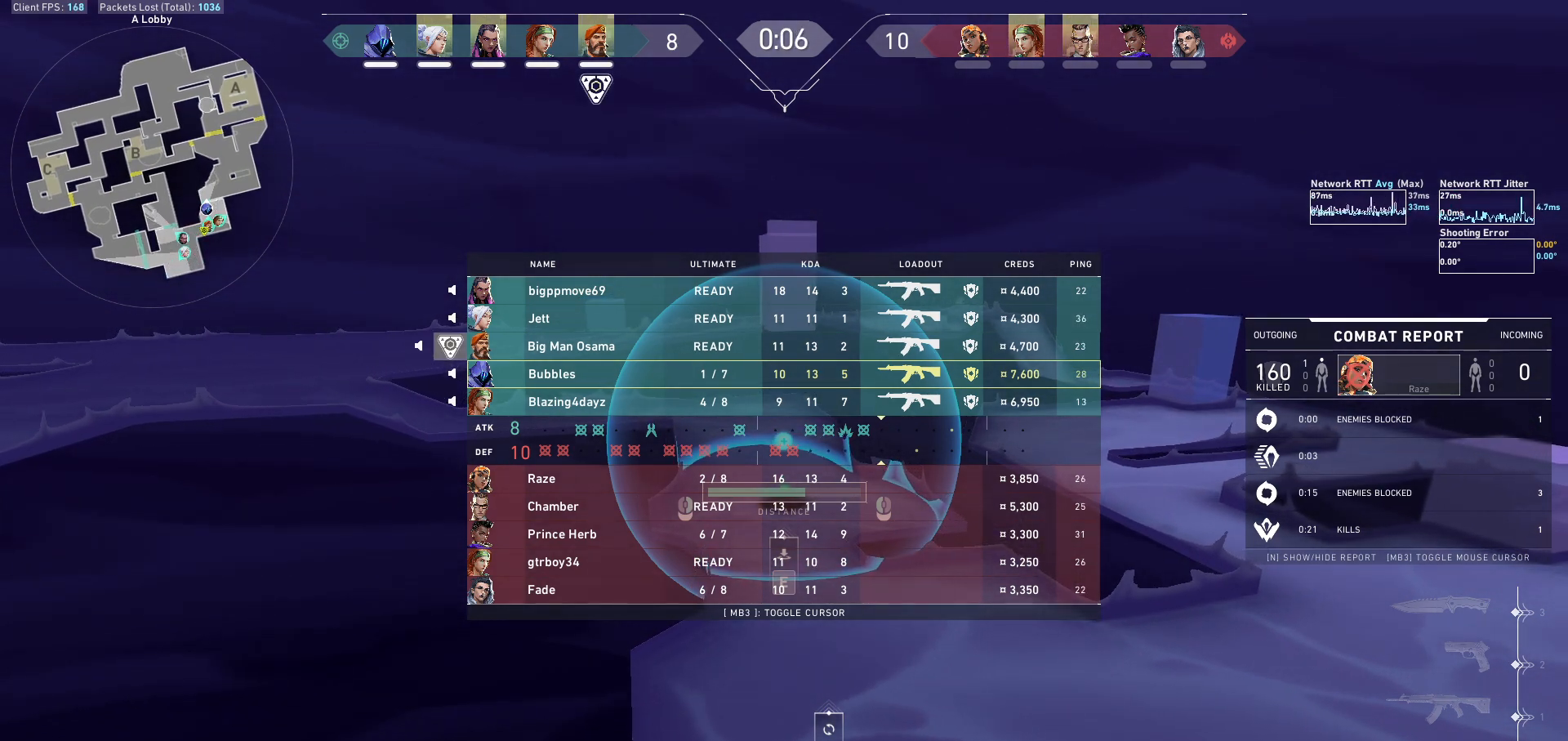
{"keys": ["tab"], "mouse": ["mb5"], "events": []}
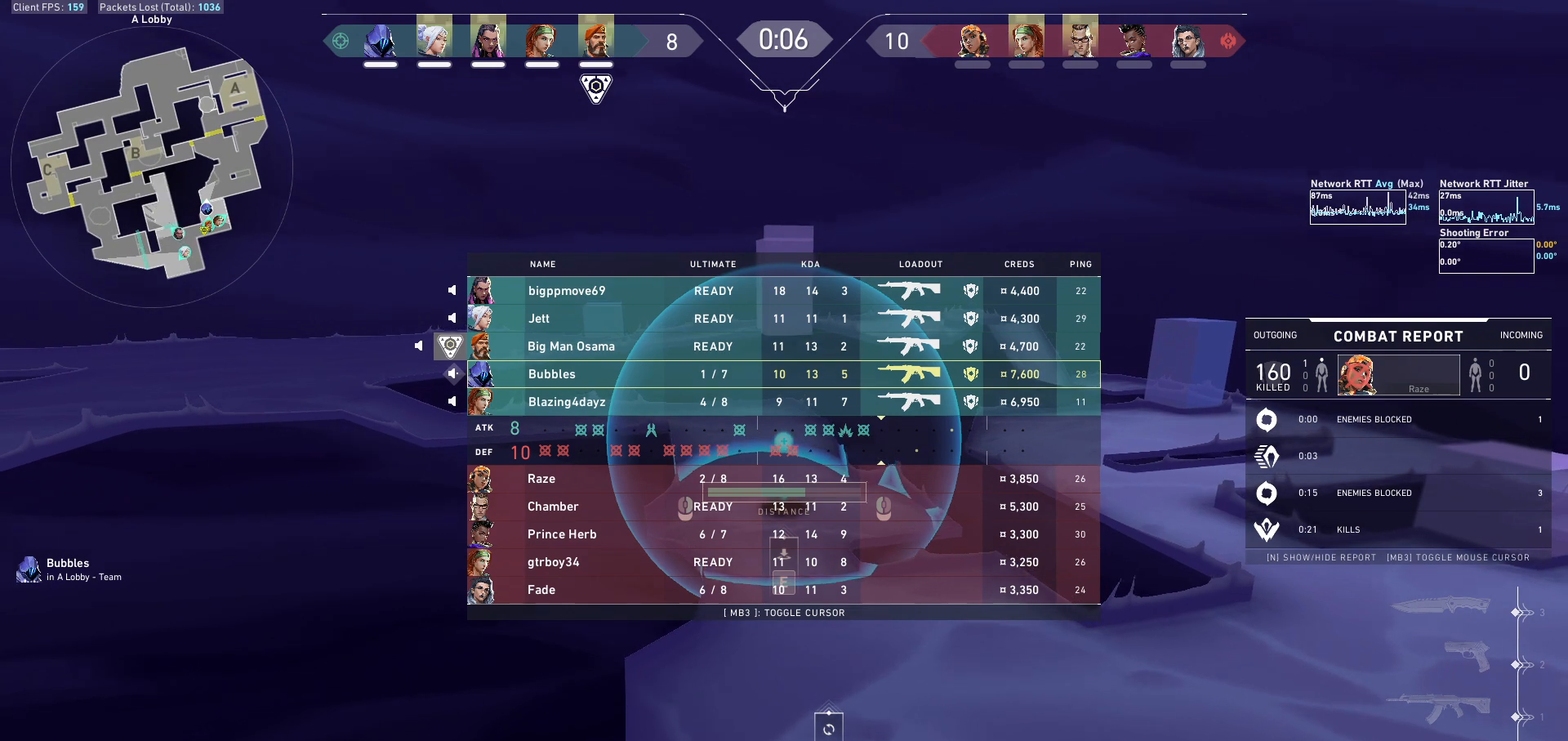
{"keys": ["tab"], "mouse": [], "events": [[300, "mouse_mb5", "up"]]}
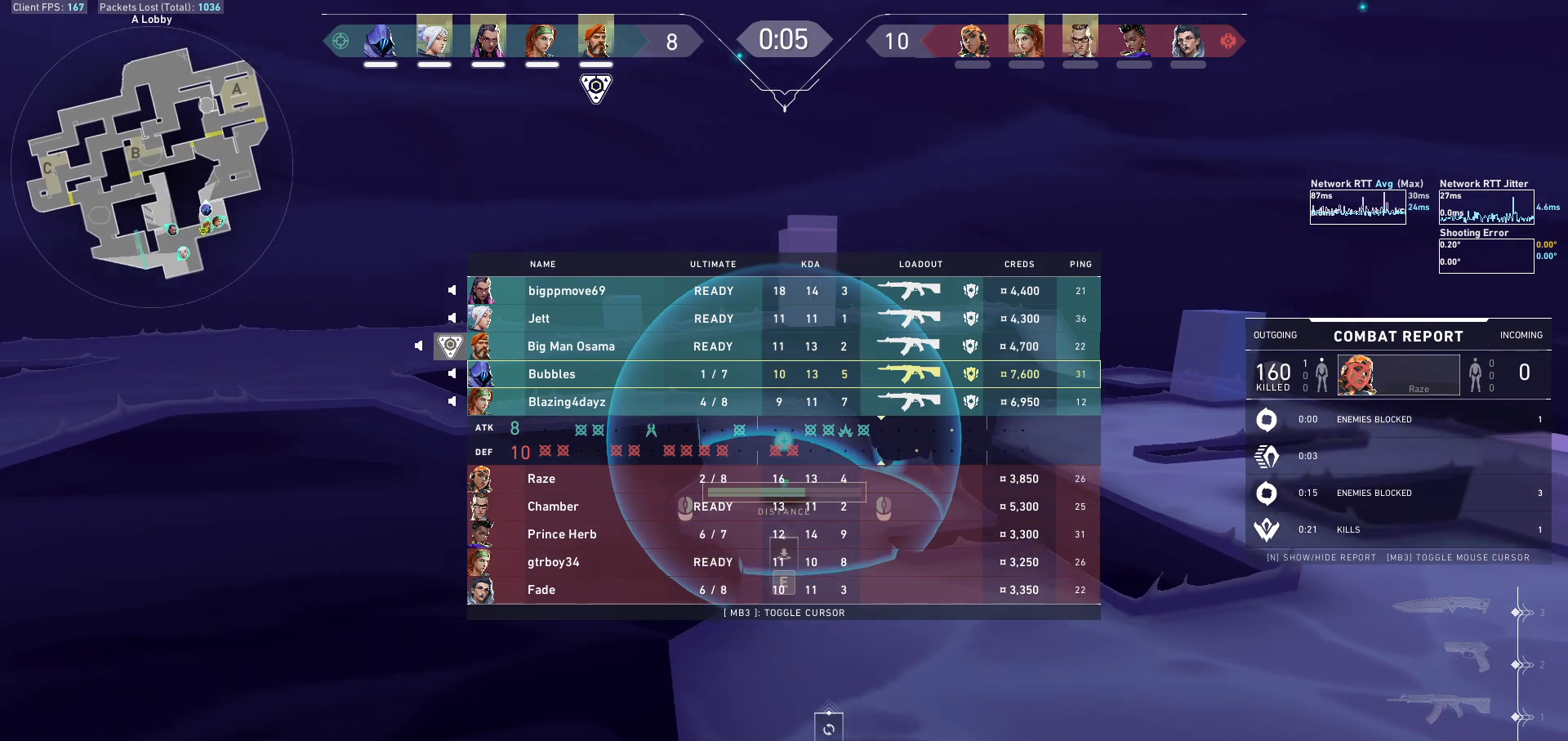
{"keys": ["tab"], "mouse": [], "events": []}
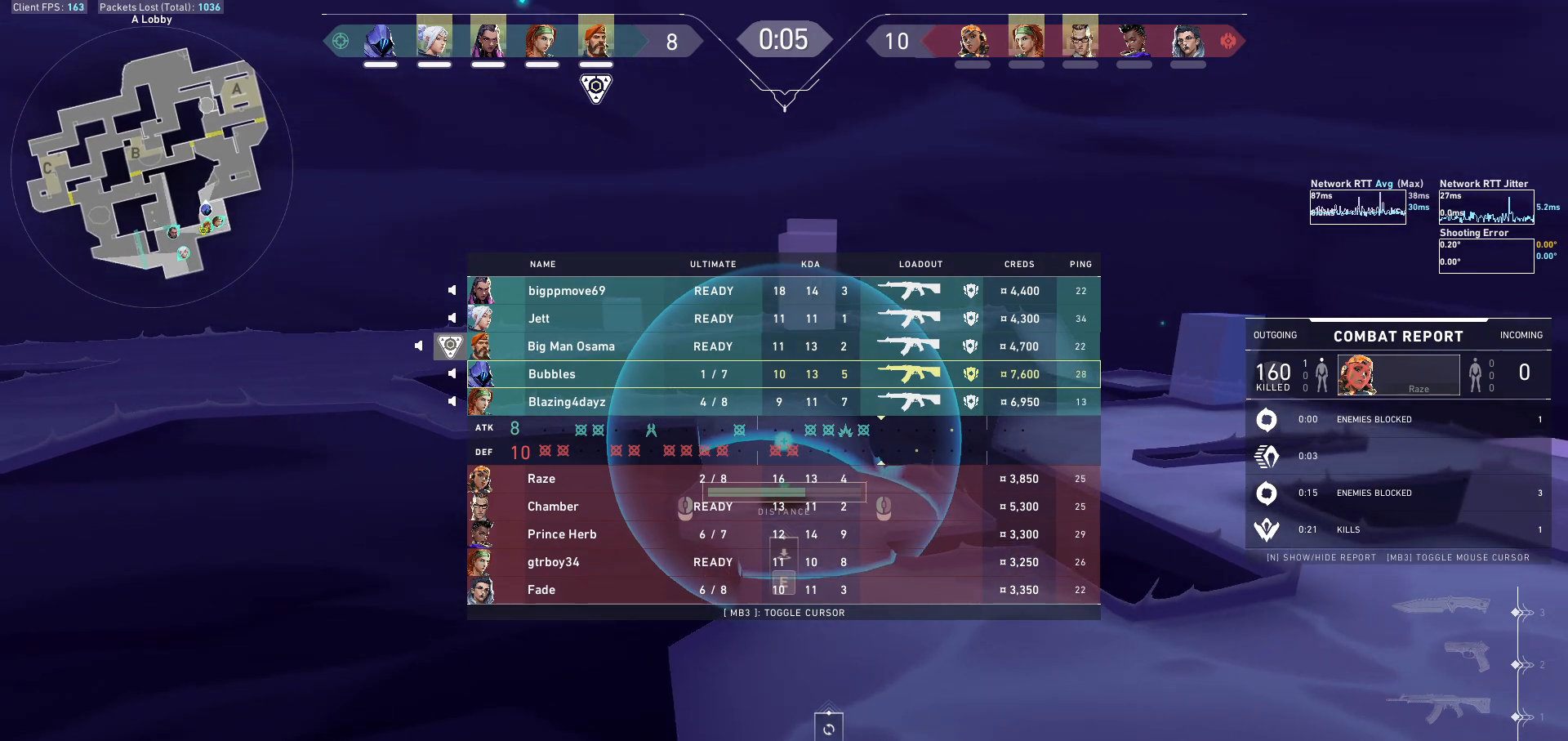
{"keys": ["tab"], "mouse": [], "events": []}
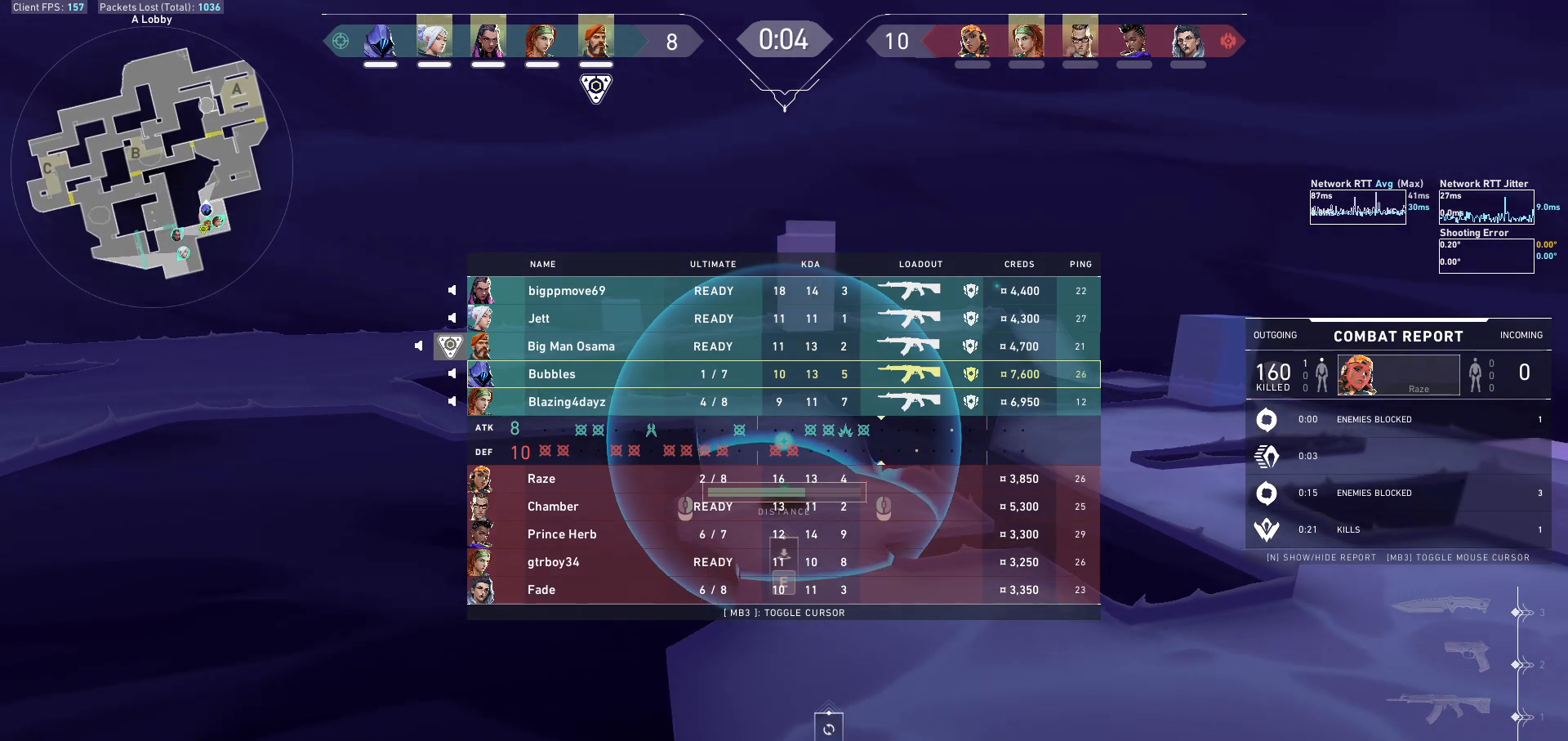
{"keys": ["tab"], "mouse": [], "events": []}
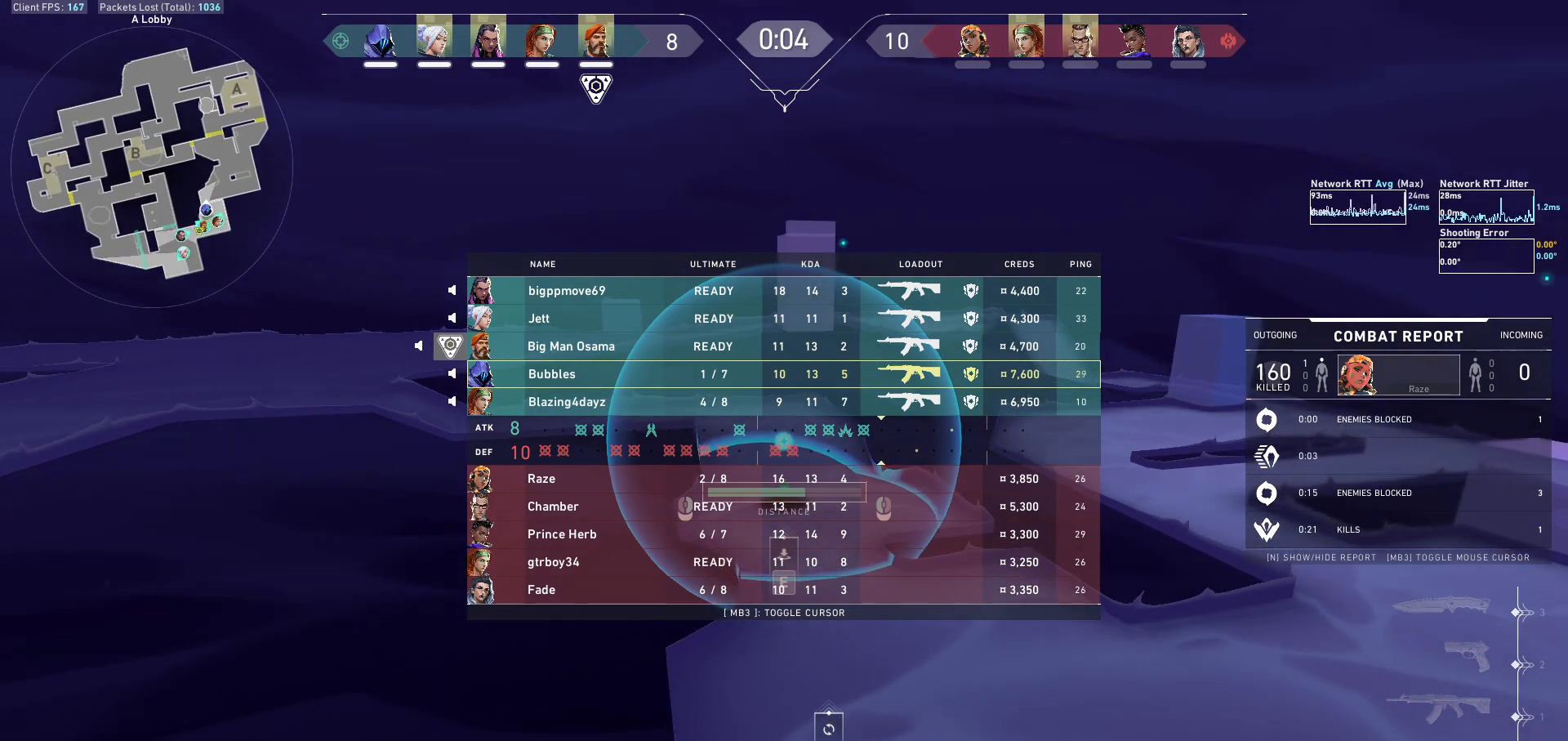
{"keys": ["tab"], "mouse": [], "events": []}
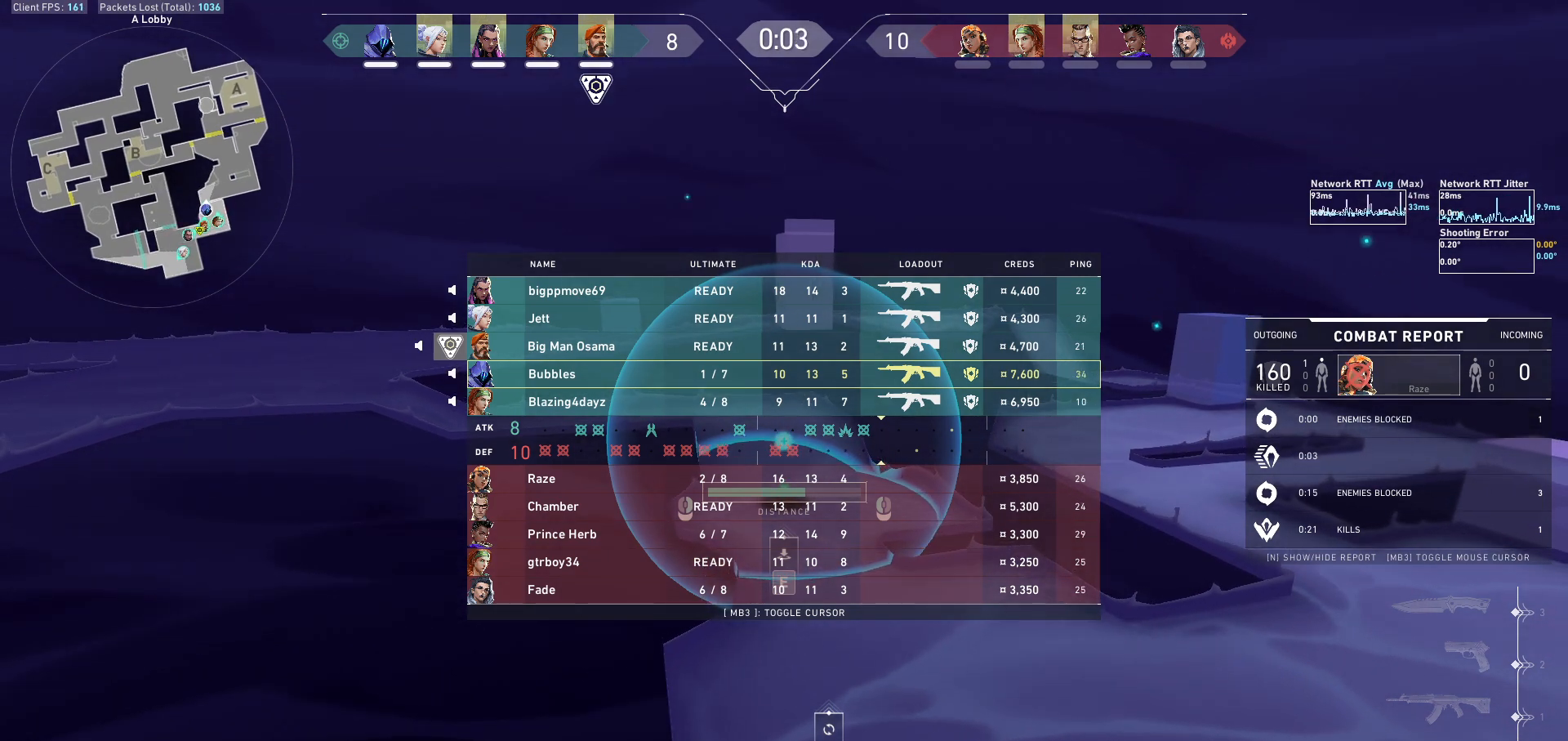
{"keys": ["tab"], "mouse": [], "events": []}